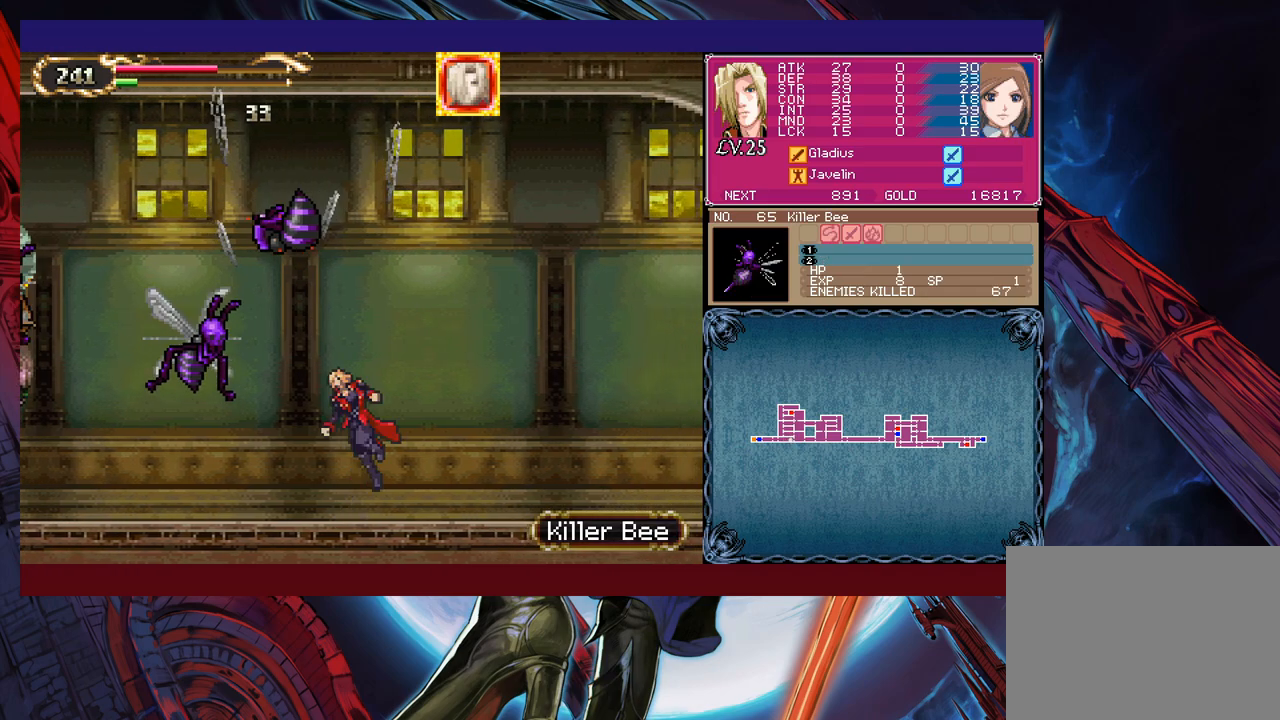
Gameplay with a controller (Xbox layout); each line is a JSON object with the inputs held at the frame after it. "events" lists button and stick changes between this image and that frame as [ms after this image, input, new state], when the widget could be followed in between. Not read: L2 R2 right_stick.
{"buttons": ["B", "X"], "left_stick": "up", "events": [[67, "B", "up"], [83, "X", "up"], [333, "left_stick", "center"], [467, "B", "down"], [467, "left_stick", "up"], [483, "X", "down"]]}
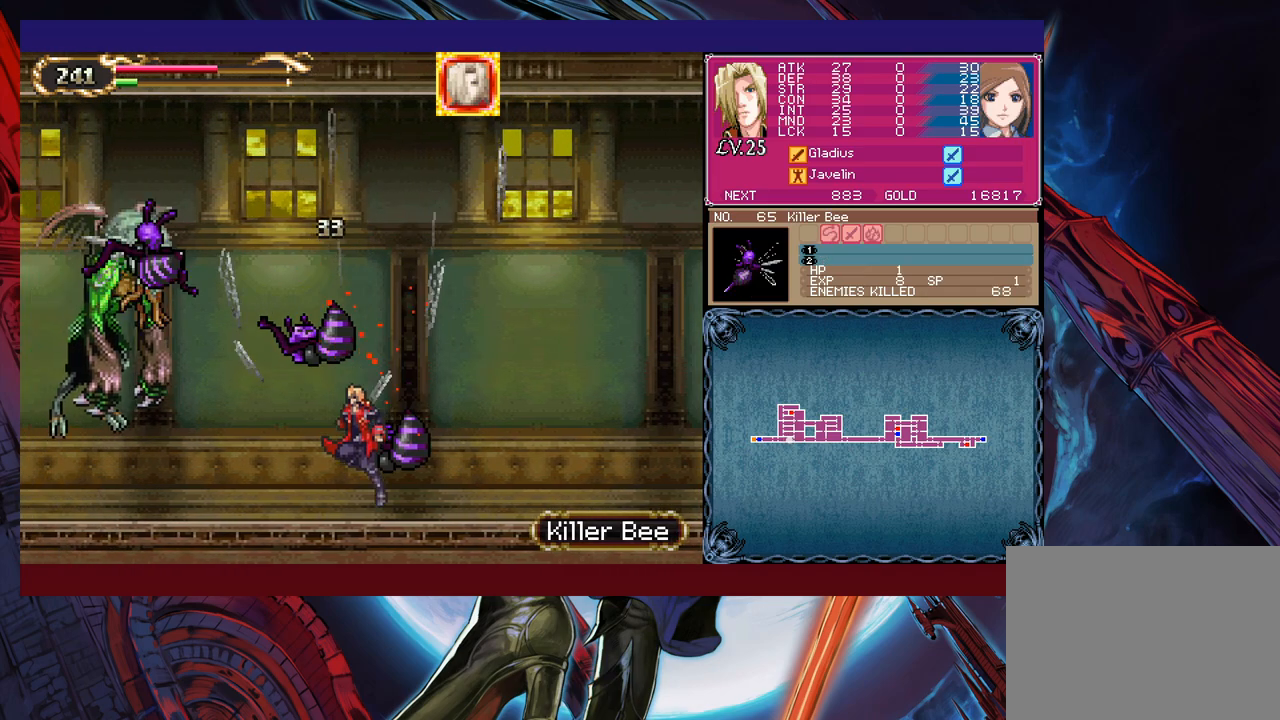
{"buttons": [], "left_stick": "center", "events": [[117, "B", "up"], [117, "X", "up"], [167, "left_stick", "center"]]}
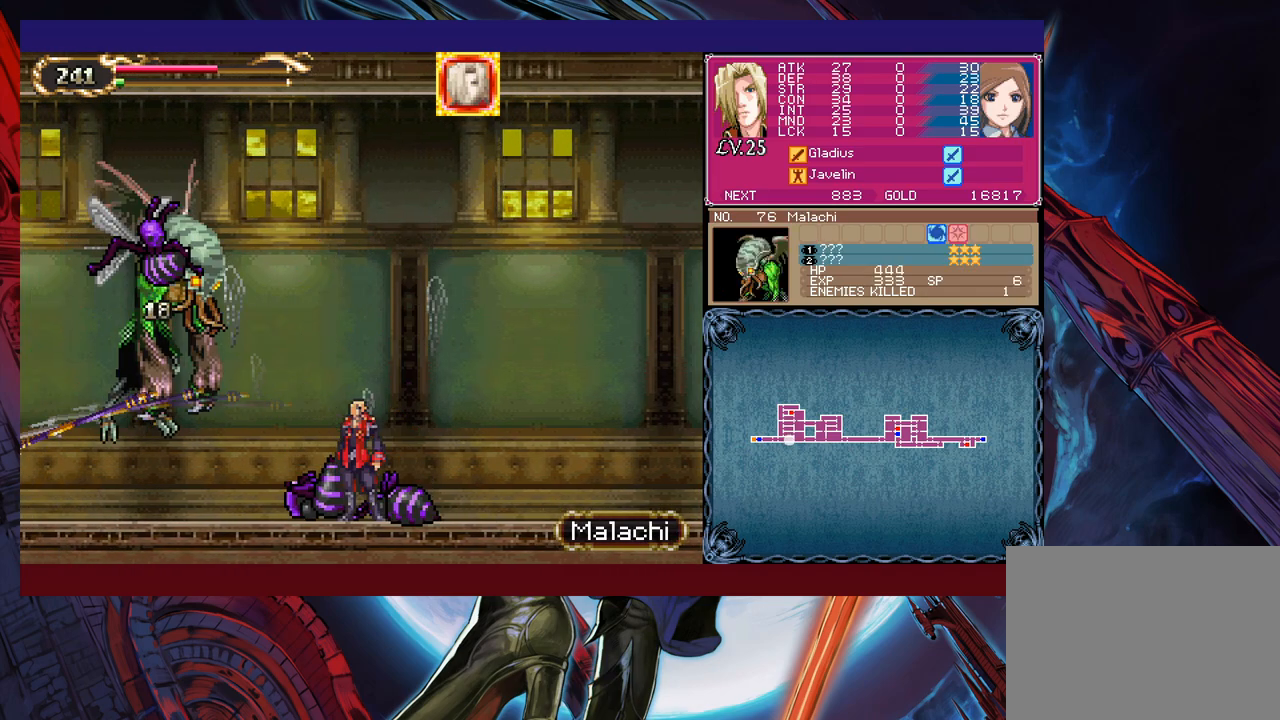
{"buttons": ["X"], "left_stick": "center", "events": [[117, "B", "down"], [167, "left_stick", "left"], [217, "B", "up"], [267, "L1", "down"], [267, "X", "down"], [267, "left_stick", "center"], [333, "L1", "up"], [333, "X", "up"], [367, "X", "down"], [417, "L1", "down"], [433, "X", "up"], [467, "L1", "up"], [483, "X", "down"]]}
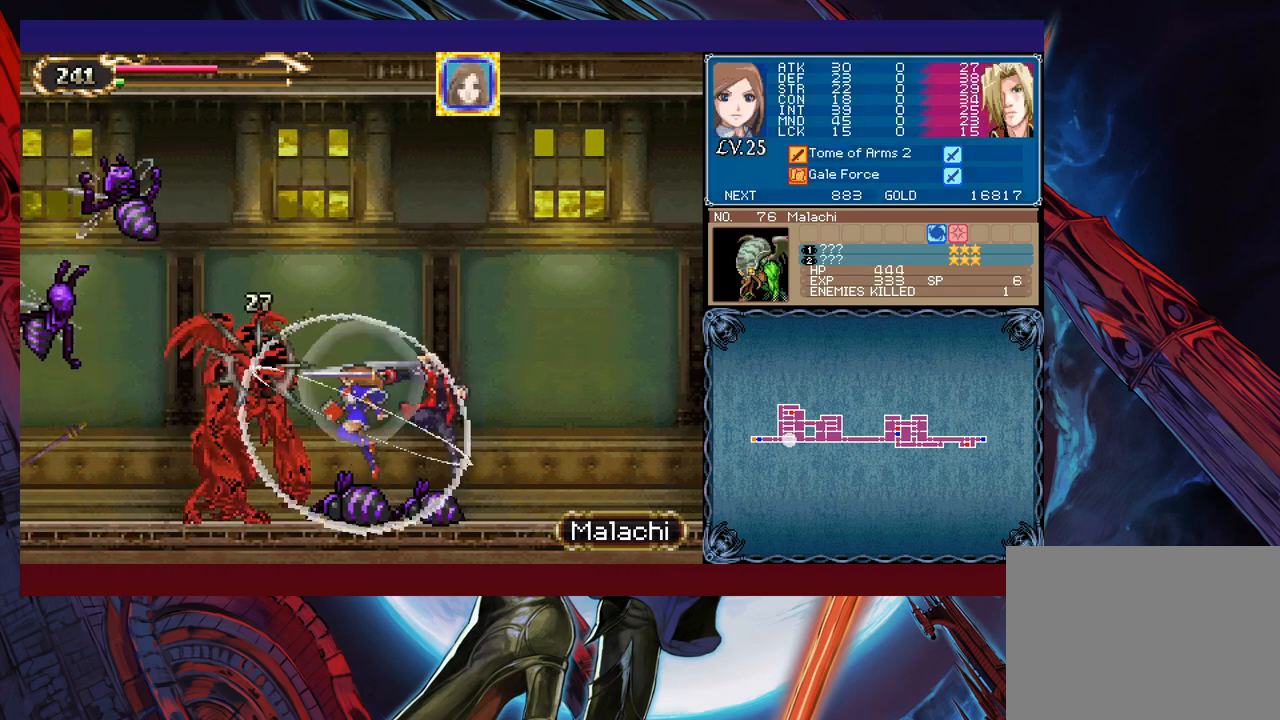
{"buttons": ["X"], "left_stick": "center", "events": [[33, "X", "up"], [83, "L1", "down"], [117, "X", "down"], [133, "L1", "up"], [167, "X", "up"], [183, "L1", "down"], [217, "X", "down"], [233, "L1", "up"], [267, "X", "up"], [317, "L1", "down"], [333, "L1", "up"], [333, "X", "down"], [383, "X", "up"], [417, "L1", "down"], [467, "L1", "up"], [467, "X", "down"]]}
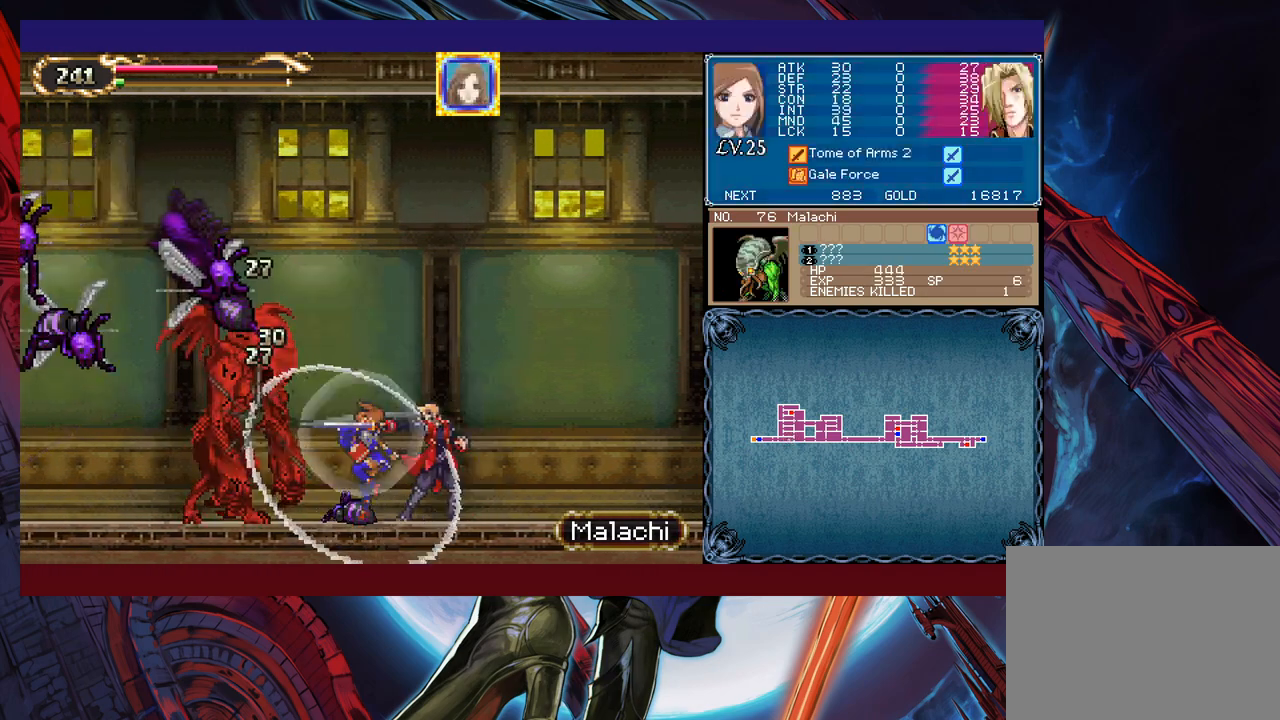
{"buttons": ["X"], "left_stick": "center", "events": [[17, "L1", "down"], [17, "X", "up"], [67, "L1", "up"], [67, "X", "down"], [133, "L1", "down"], [133, "X", "up"], [217, "L1", "up"], [217, "X", "down"], [267, "L1", "down"], [267, "X", "up"], [317, "L1", "up"], [317, "X", "down"], [383, "L1", "down"], [383, "X", "up"], [417, "L1", "up"], [417, "X", "down"]]}
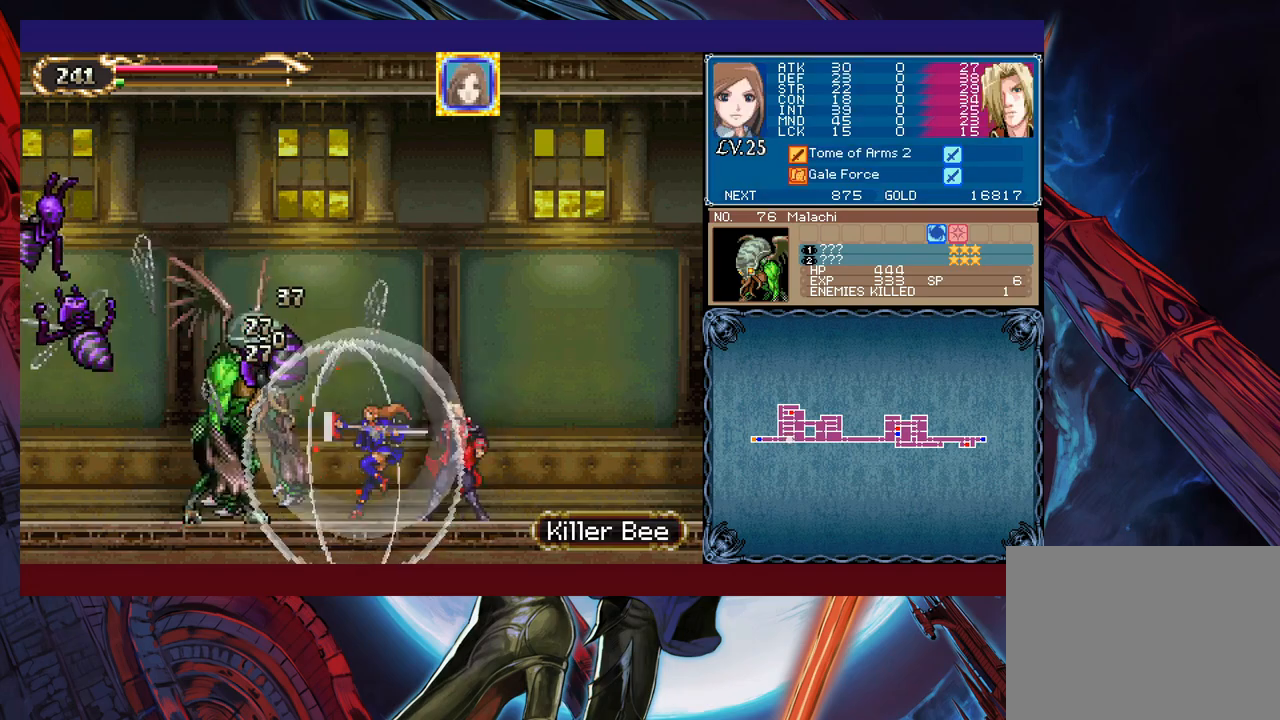
{"buttons": [], "left_stick": "center", "events": [[17, "L1", "down"], [17, "X", "up"], [33, "L1", "up"], [67, "X", "down"], [117, "L1", "down"], [117, "X", "up"], [167, "L1", "up"], [183, "X", "down"], [233, "L1", "down"], [233, "X", "up"], [267, "L1", "up"], [283, "X", "down"], [317, "L1", "down"], [333, "X", "up"], [383, "L1", "up"], [417, "X", "down"], [433, "L1", "down"], [467, "X", "up"], [483, "L1", "up"]]}
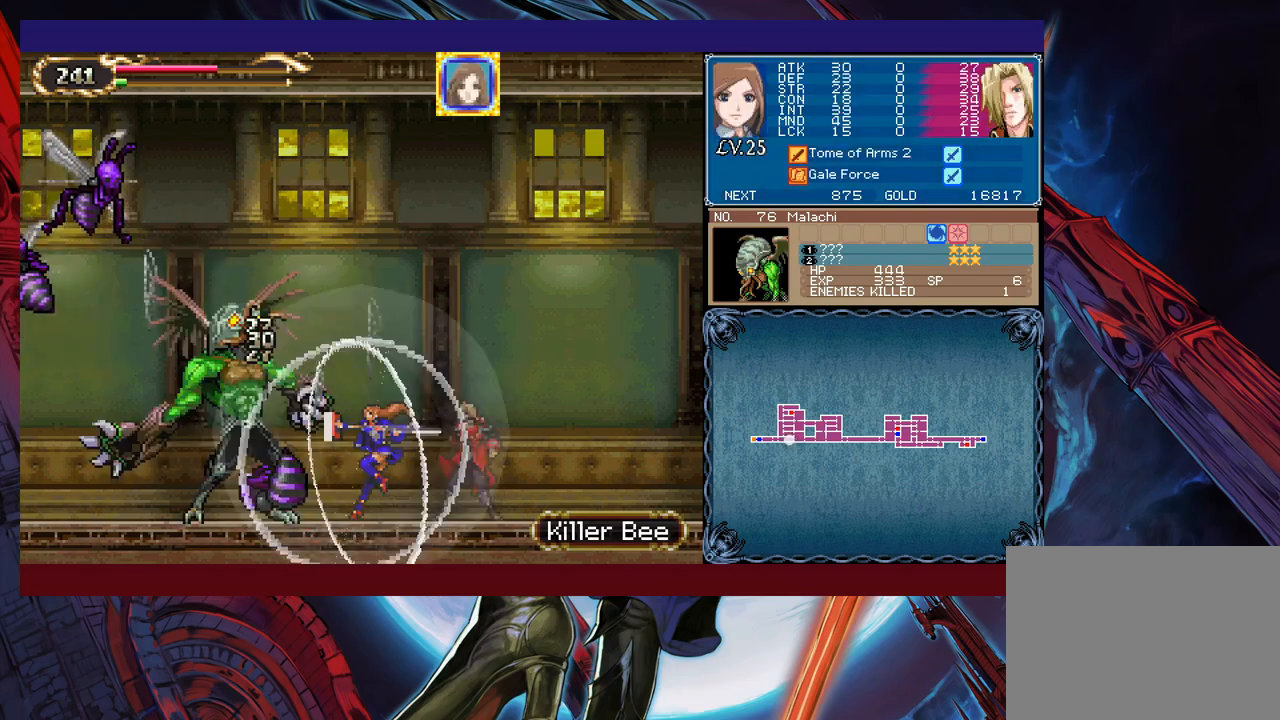
{"buttons": [], "left_stick": "center", "events": [[17, "X", "down"], [33, "L1", "down"], [67, "X", "up"], [83, "L1", "up"], [133, "X", "down"], [167, "L1", "down"], [217, "L1", "up"], [217, "X", "up"], [267, "L1", "down"], [267, "X", "down"], [333, "L1", "up"], [333, "X", "up"], [367, "Y", "down"], [483, "Y", "up"]]}
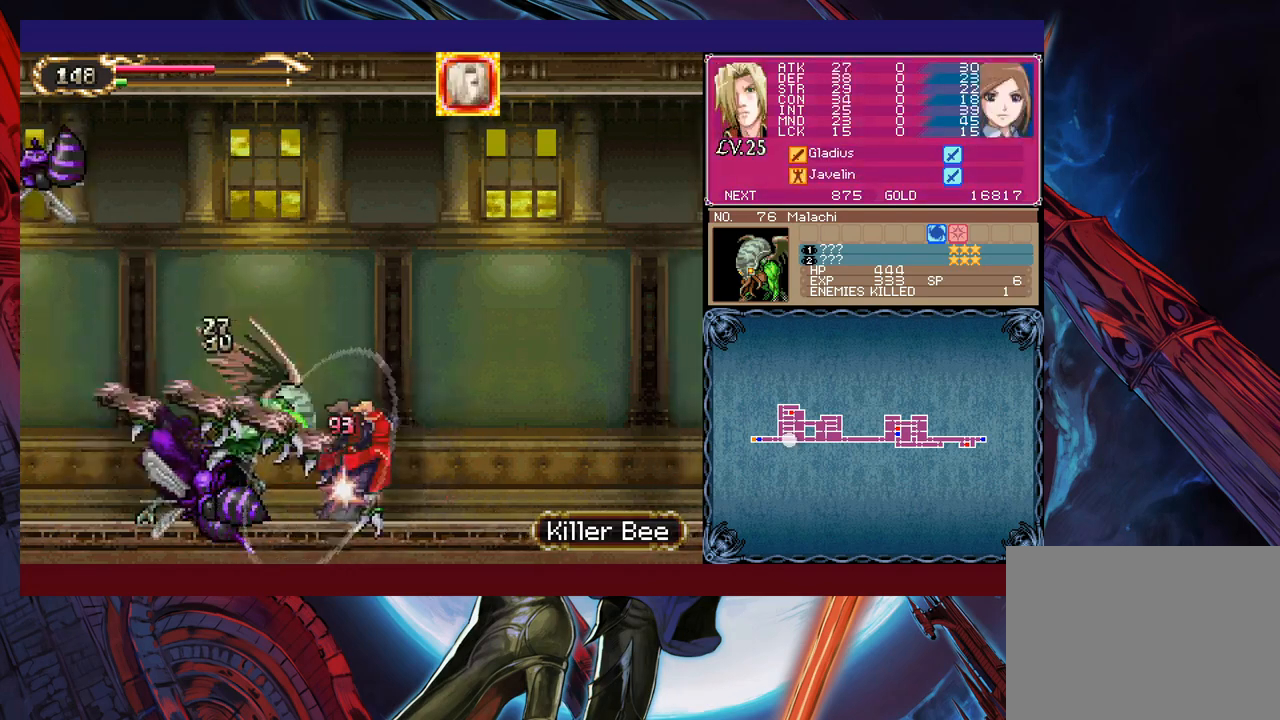
{"buttons": [], "left_stick": "left", "events": [[67, "B", "down"], [217, "B", "up"], [267, "left_stick", "left"], [417, "B", "down"], [483, "B", "up"]]}
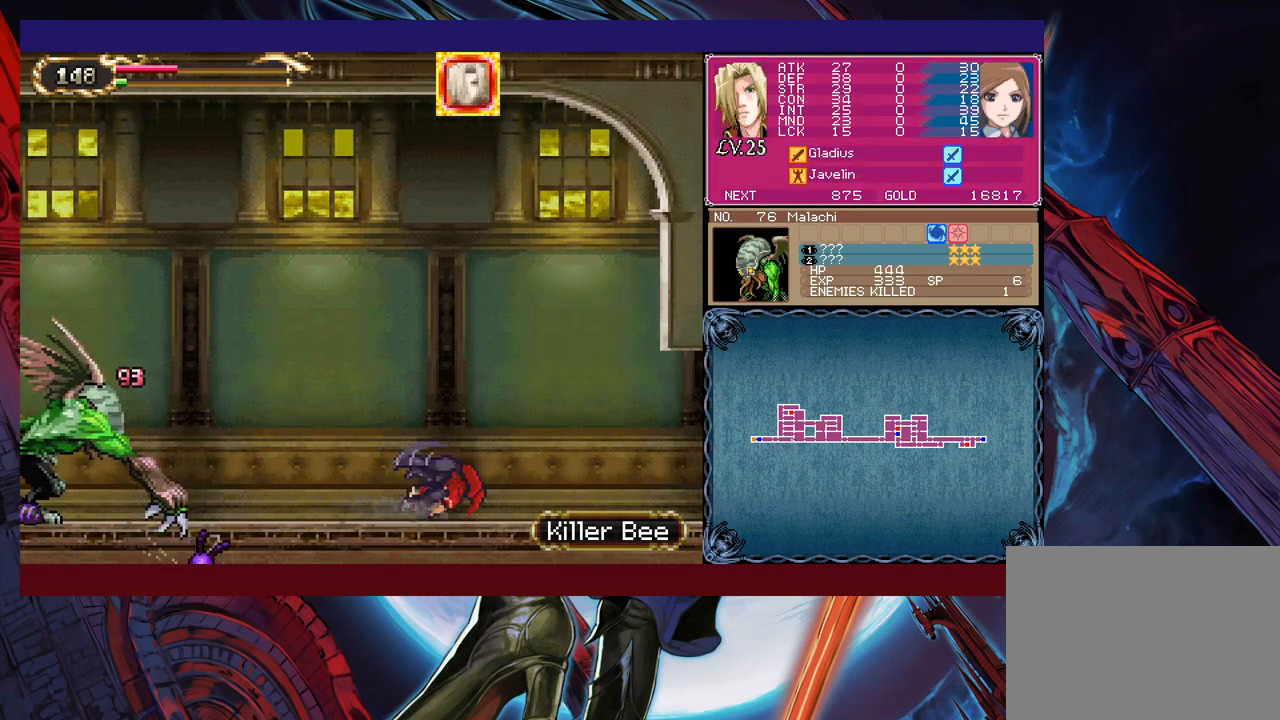
{"buttons": ["X"], "left_stick": "up-left", "events": [[367, "left_stick", "up-left"], [417, "B", "down"], [433, "B", "up"], [483, "X", "down"]]}
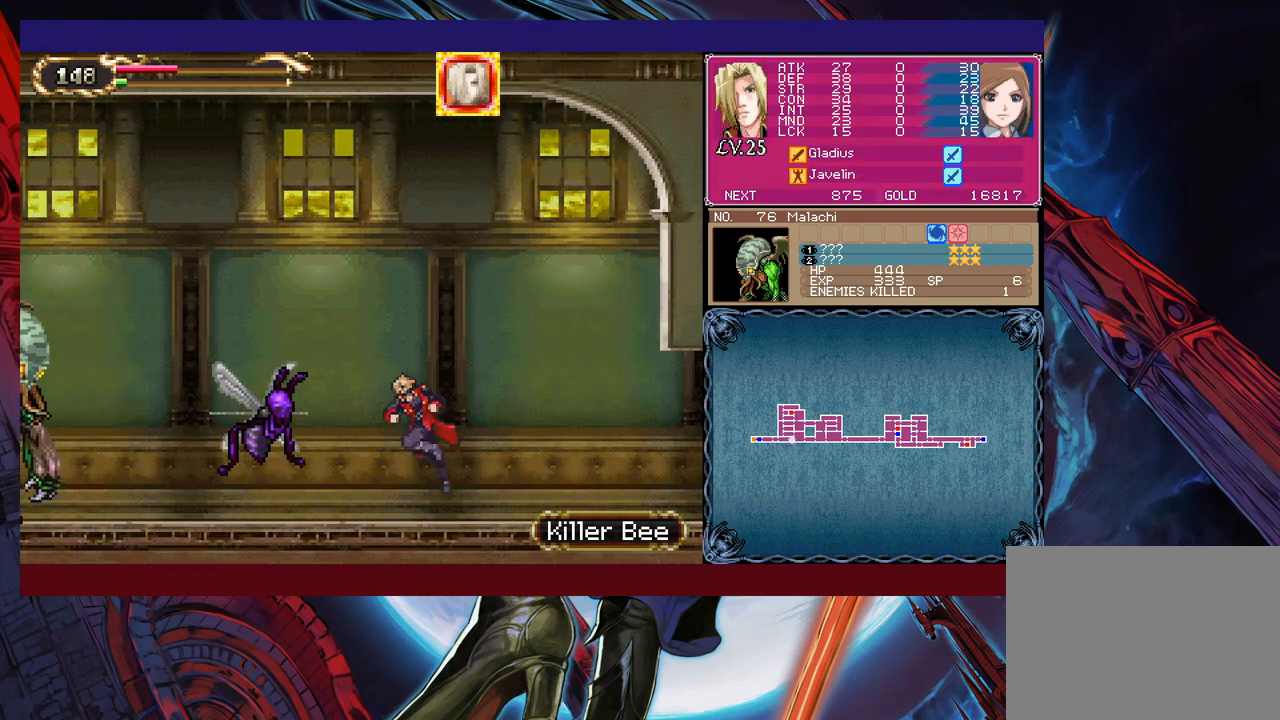
{"buttons": ["B"], "left_stick": "left", "events": [[33, "left_stick", "left"], [117, "X", "up"], [417, "B", "down"]]}
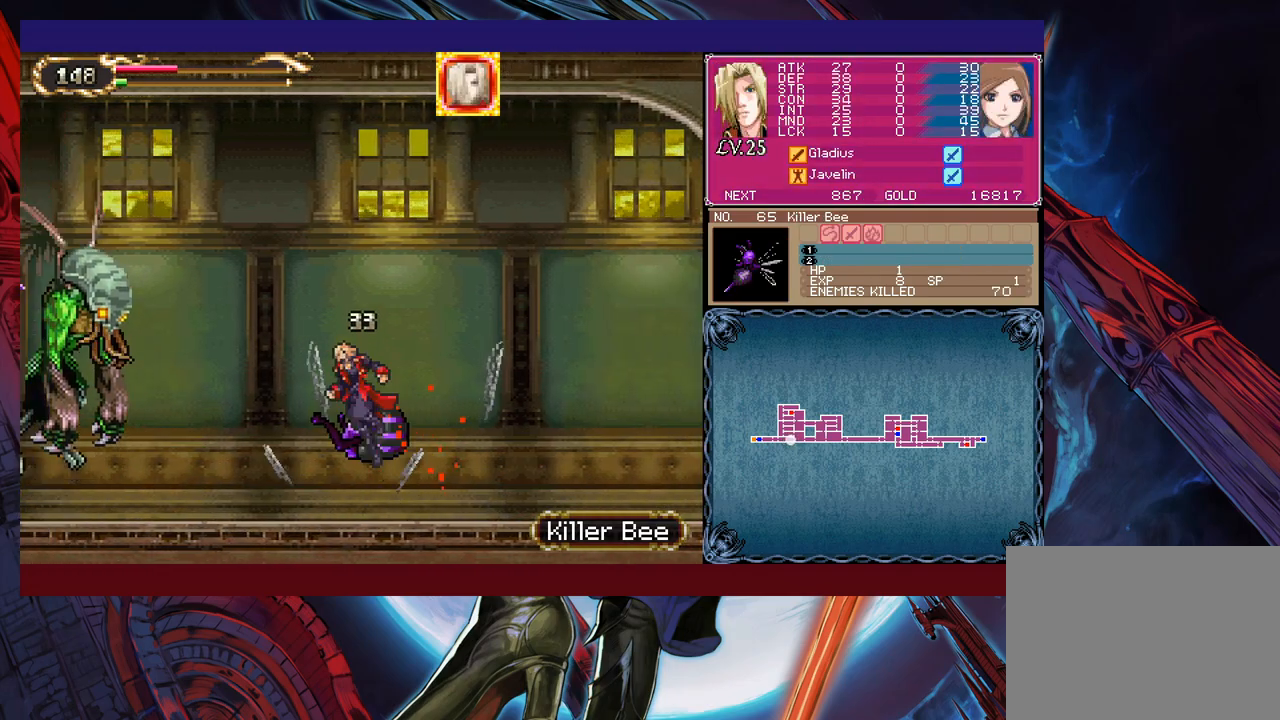
{"buttons": ["X"], "left_stick": "left", "events": [[33, "B", "up"], [133, "X", "down"], [167, "X", "up"], [267, "X", "down"], [317, "L1", "down"], [317, "X", "up"], [367, "X", "down"], [383, "L1", "up"], [433, "L1", "down"], [433, "X", "up"], [467, "X", "down"], [483, "L1", "up"]]}
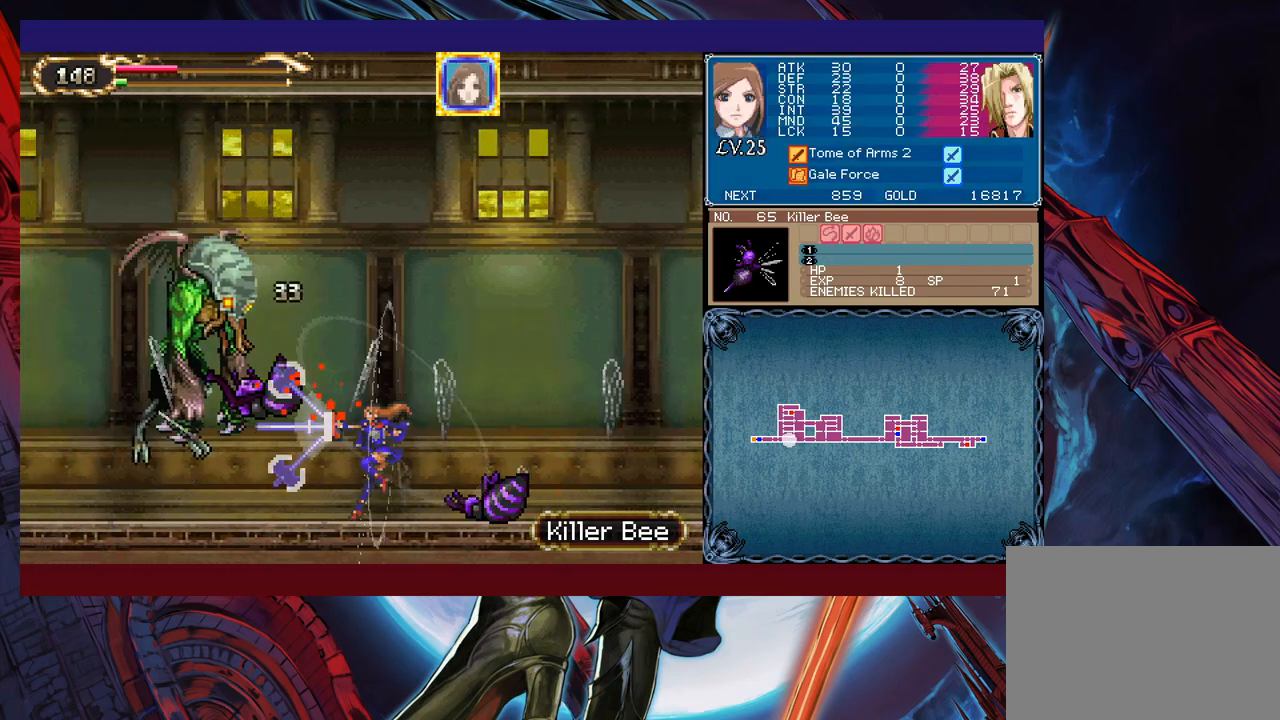
{"buttons": ["X"], "left_stick": "left", "events": [[67, "L1", "down"], [67, "X", "up"], [117, "L1", "up"], [117, "X", "down"], [167, "L1", "down"], [167, "X", "up"], [233, "L1", "up"], [233, "X", "down"], [283, "L1", "down"], [317, "X", "up"], [367, "L1", "up"], [367, "X", "down"], [383, "L1", "down"], [417, "X", "up"], [433, "L1", "up"], [483, "X", "down"]]}
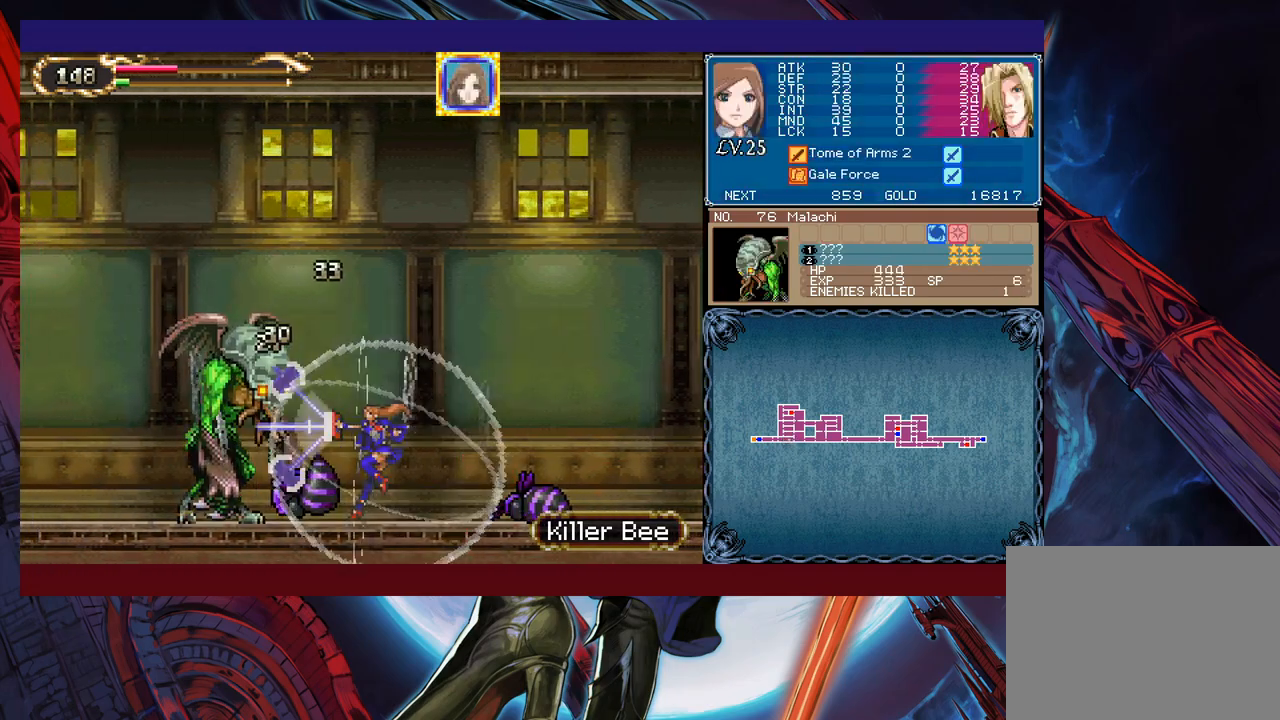
{"buttons": ["X"], "left_stick": "center", "events": [[17, "L1", "down"], [33, "L1", "up"], [67, "X", "up"], [117, "L1", "down"], [117, "X", "down"], [167, "L1", "up"], [167, "X", "up"], [217, "L1", "down"], [217, "left_stick", "center"], [267, "L1", "up"], [267, "X", "down"], [283, "X", "up"], [333, "L1", "down"], [367, "L1", "up"], [367, "X", "down"], [417, "X", "up"], [433, "L1", "down"], [483, "L1", "up"], [483, "X", "down"]]}
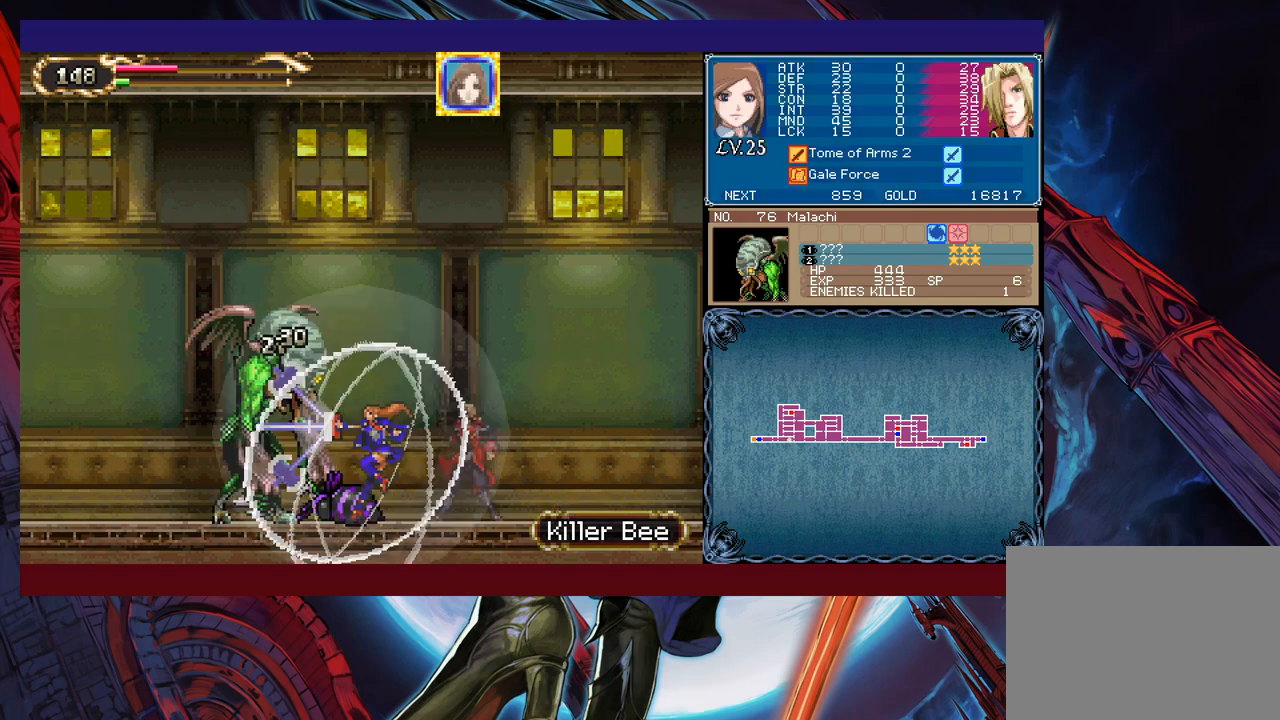
{"buttons": ["L1"], "left_stick": "center", "events": [[33, "L1", "down"], [33, "X", "up"], [83, "L1", "up"], [117, "X", "down"], [167, "L1", "down"], [167, "X", "up"], [217, "L1", "up"], [267, "L1", "down"], [317, "L1", "up"], [333, "X", "down"], [367, "X", "up"], [383, "L1", "down"], [417, "X", "down"], [433, "L1", "up"], [483, "L1", "down"], [483, "X", "up"]]}
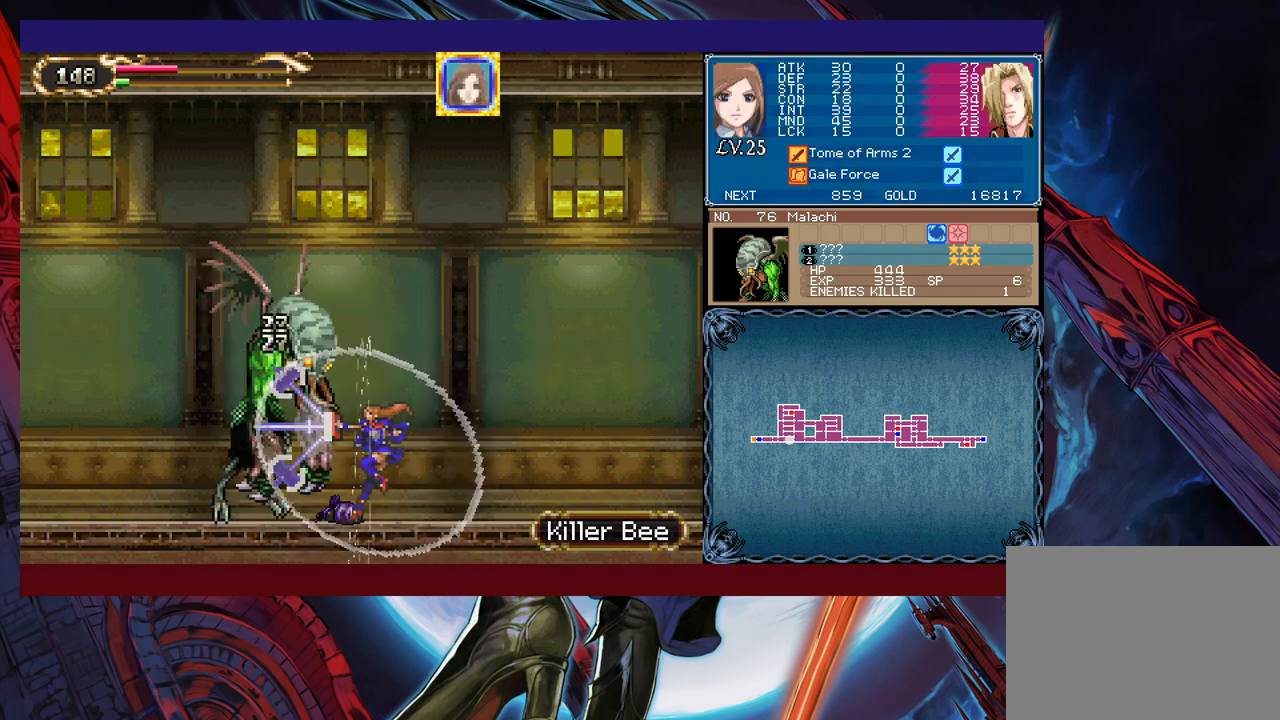
{"buttons": [], "left_stick": "center", "events": [[67, "L1", "up"], [67, "X", "down"], [83, "X", "up"], [117, "L1", "down"], [167, "L1", "up"], [167, "X", "down"], [217, "L1", "down"], [217, "X", "up"], [267, "L1", "up"], [283, "X", "down"], [317, "L1", "down"], [333, "X", "up"], [367, "L1", "up"], [433, "L1", "down"], [483, "L1", "up"]]}
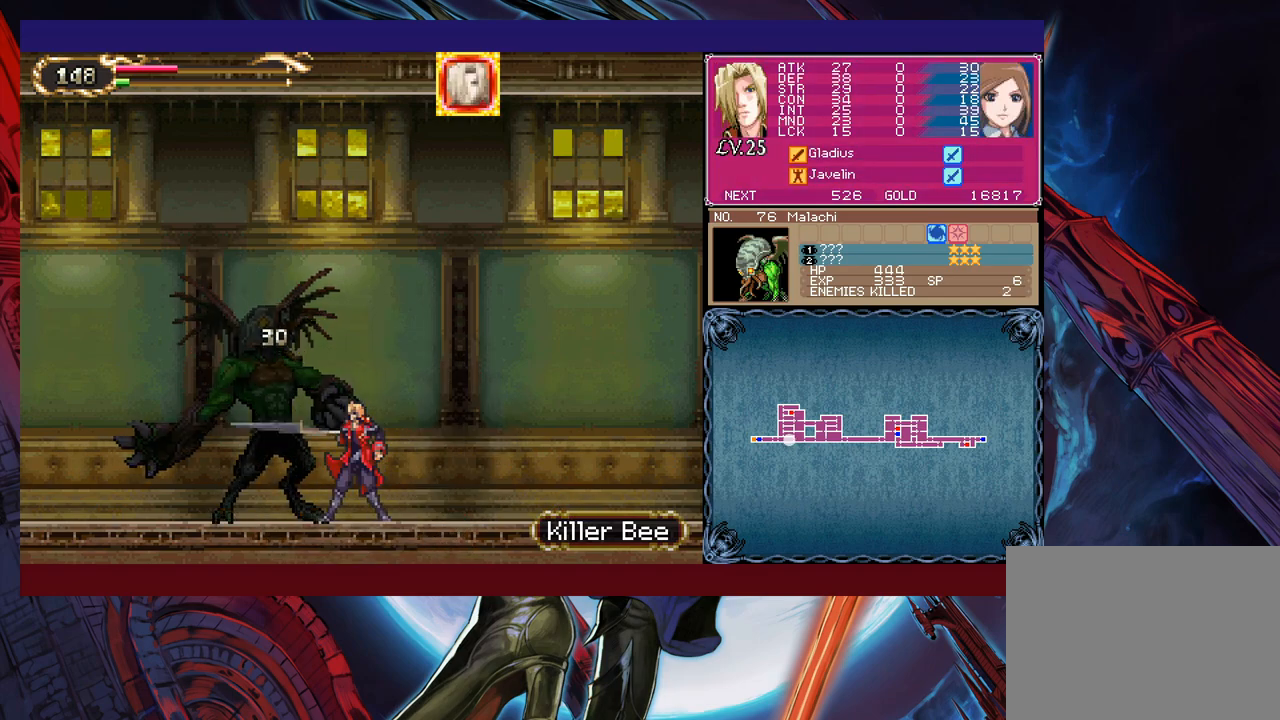
{"buttons": [], "left_stick": "left", "events": [[117, "Y", "down"], [167, "Y", "up"], [367, "left_stick", "left"]]}
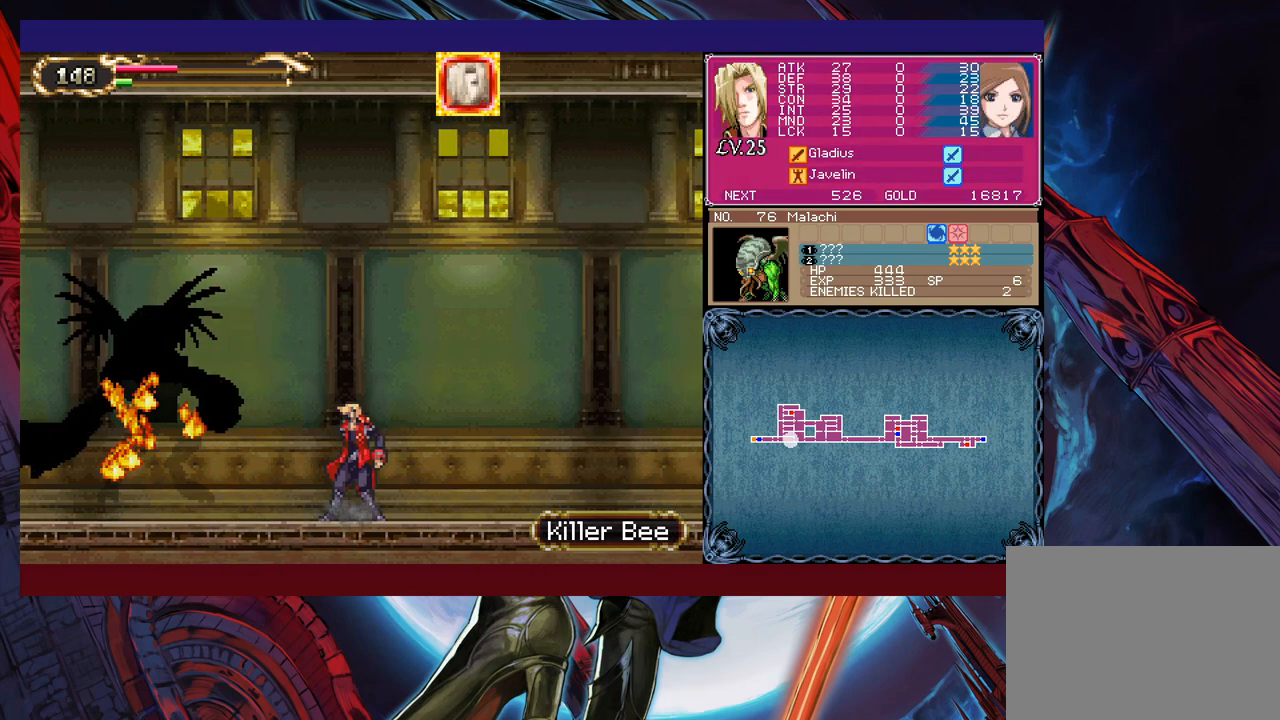
{"buttons": ["B"], "left_stick": "down-left", "events": [[133, "left_stick", "right"], [217, "Y", "down"], [233, "B", "down"], [233, "Y", "up"], [267, "left_stick", "down"], [317, "B", "up"], [317, "left_stick", "down-left"], [367, "B", "down"], [417, "B", "up"], [467, "B", "down"]]}
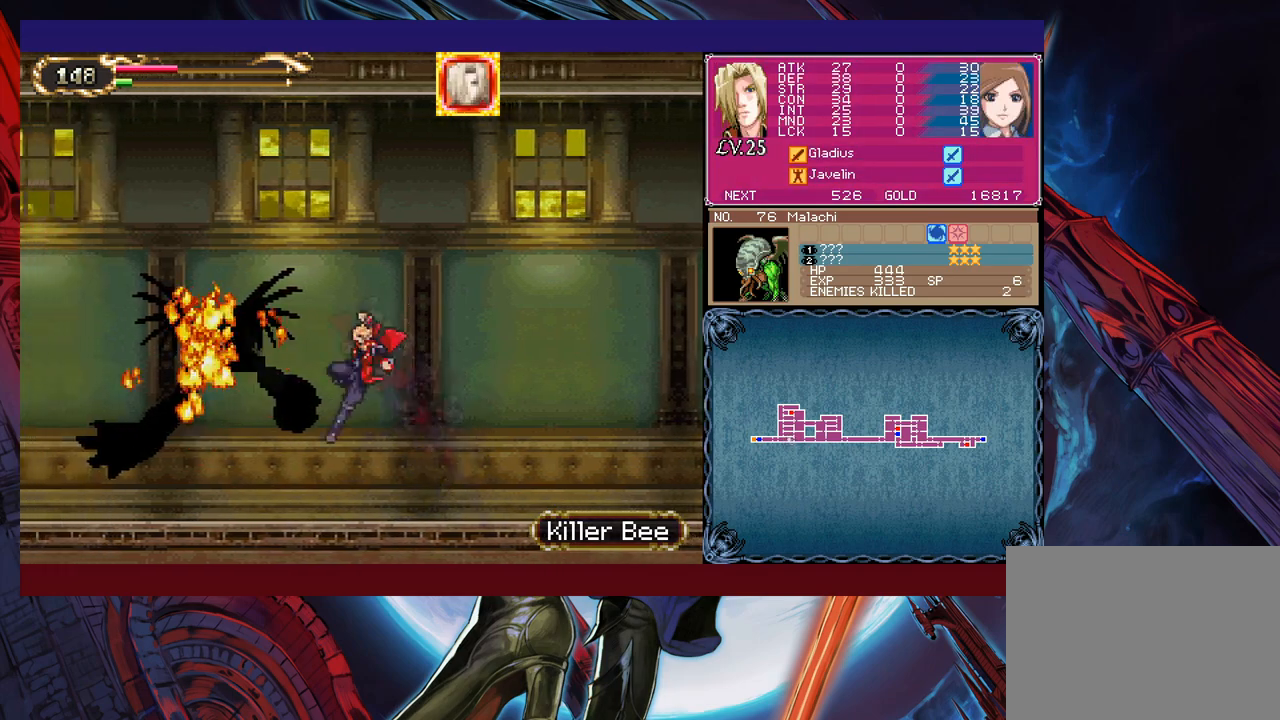
{"buttons": ["B"], "left_stick": "down-left", "events": [[67, "B", "up"], [117, "Y", "down"], [117, "left_stick", "right"], [167, "B", "down"], [183, "Y", "up"], [233, "left_stick", "down-left"], [267, "B", "up"], [317, "B", "down"], [367, "B", "up"], [417, "B", "down"]]}
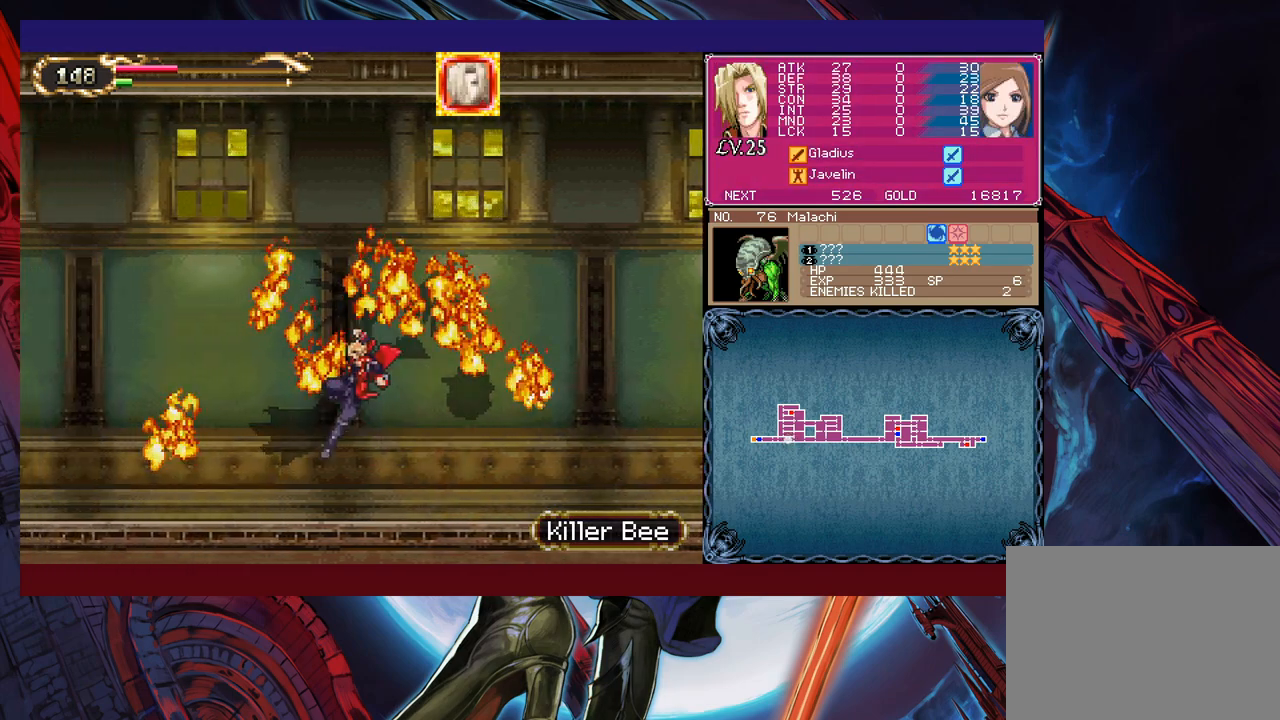
{"buttons": [], "left_stick": "down-left", "events": [[33, "B", "up"], [67, "left_stick", "right"], [83, "Y", "down"], [117, "B", "down"], [133, "Y", "up"], [183, "left_stick", "down-left"], [233, "B", "up"], [283, "B", "down"], [367, "B", "up"], [417, "B", "down"], [483, "B", "up"]]}
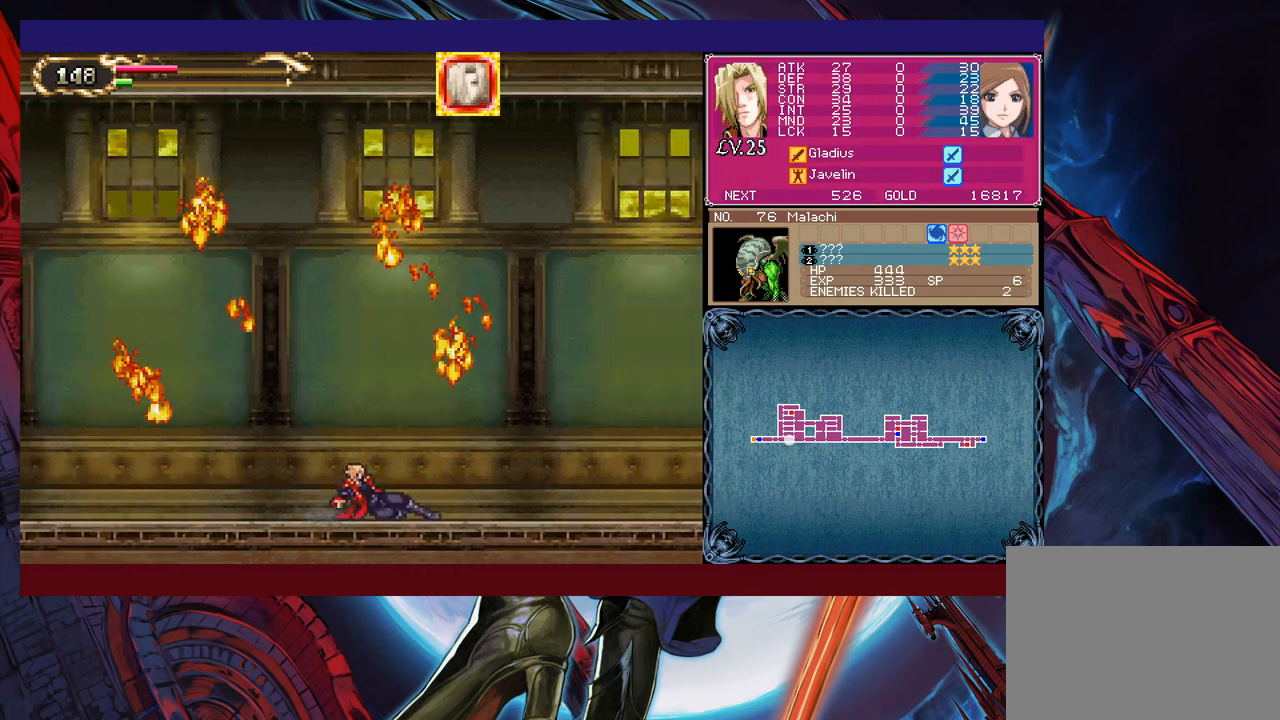
{"buttons": [], "left_stick": "down-left", "events": [[17, "left_stick", "center"], [367, "B", "down"], [467, "B", "up"], [467, "left_stick", "down-left"]]}
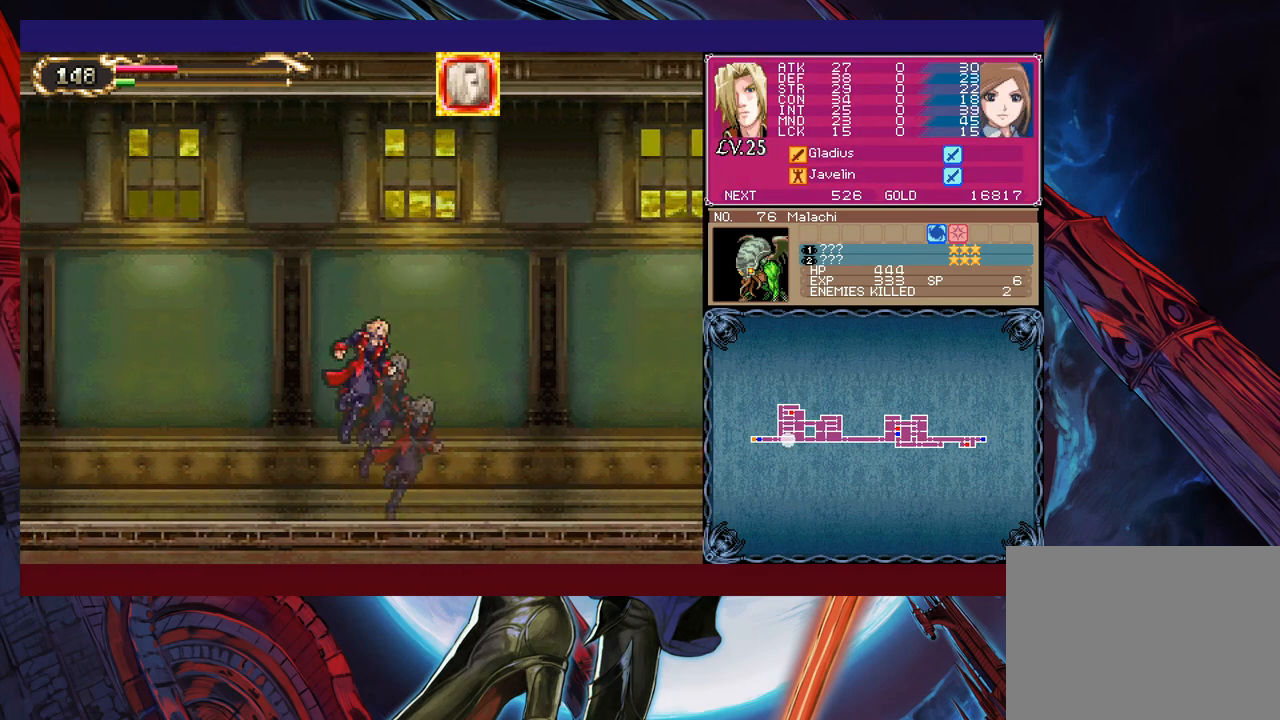
{"buttons": ["B"], "left_stick": "down-left", "events": [[17, "B", "down"], [67, "B", "up"], [133, "B", "down"], [217, "B", "up"], [267, "left_stick", "right"], [283, "Y", "down"], [333, "B", "down"], [367, "Y", "up"], [383, "left_stick", "down-left"], [433, "B", "up"], [483, "B", "down"]]}
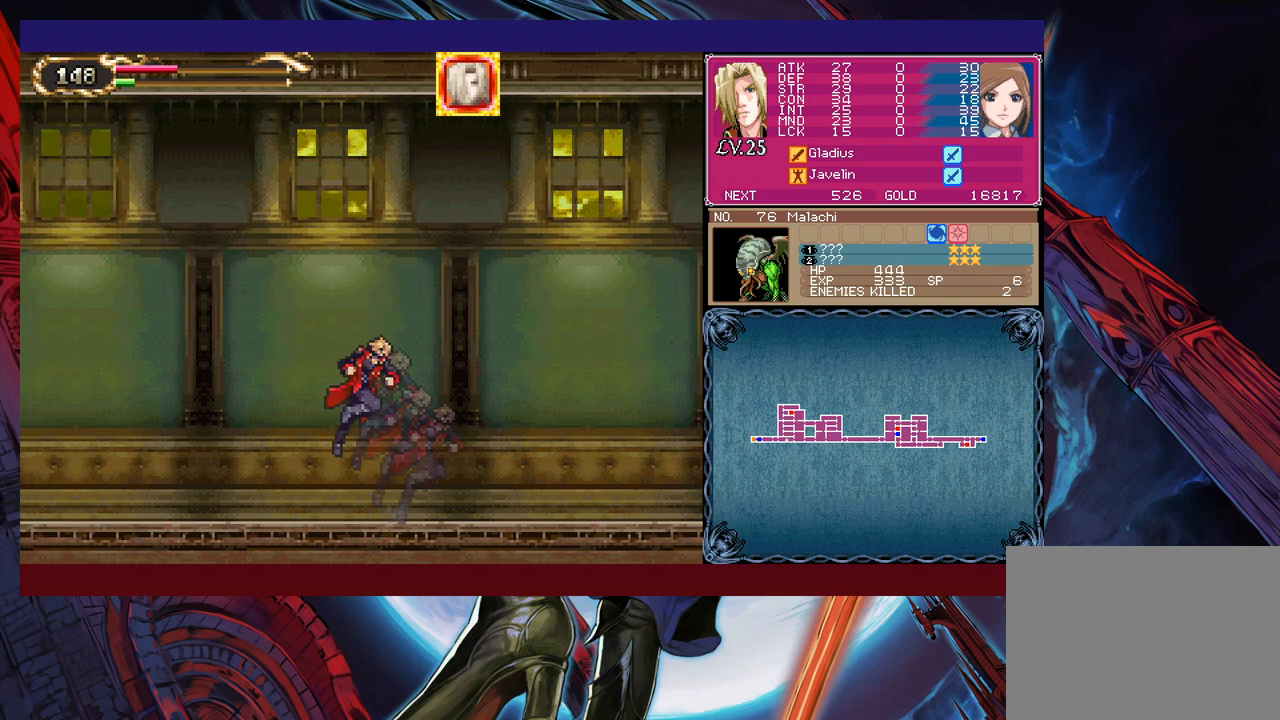
{"buttons": ["B"], "left_stick": "down-left", "events": [[67, "B", "up"], [117, "B", "down"], [183, "B", "up"], [217, "left_stick", "center"], [267, "Y", "down"], [267, "left_stick", "right"], [317, "B", "down"], [317, "Y", "up"], [367, "left_stick", "down-left"], [417, "B", "up"], [467, "B", "down"]]}
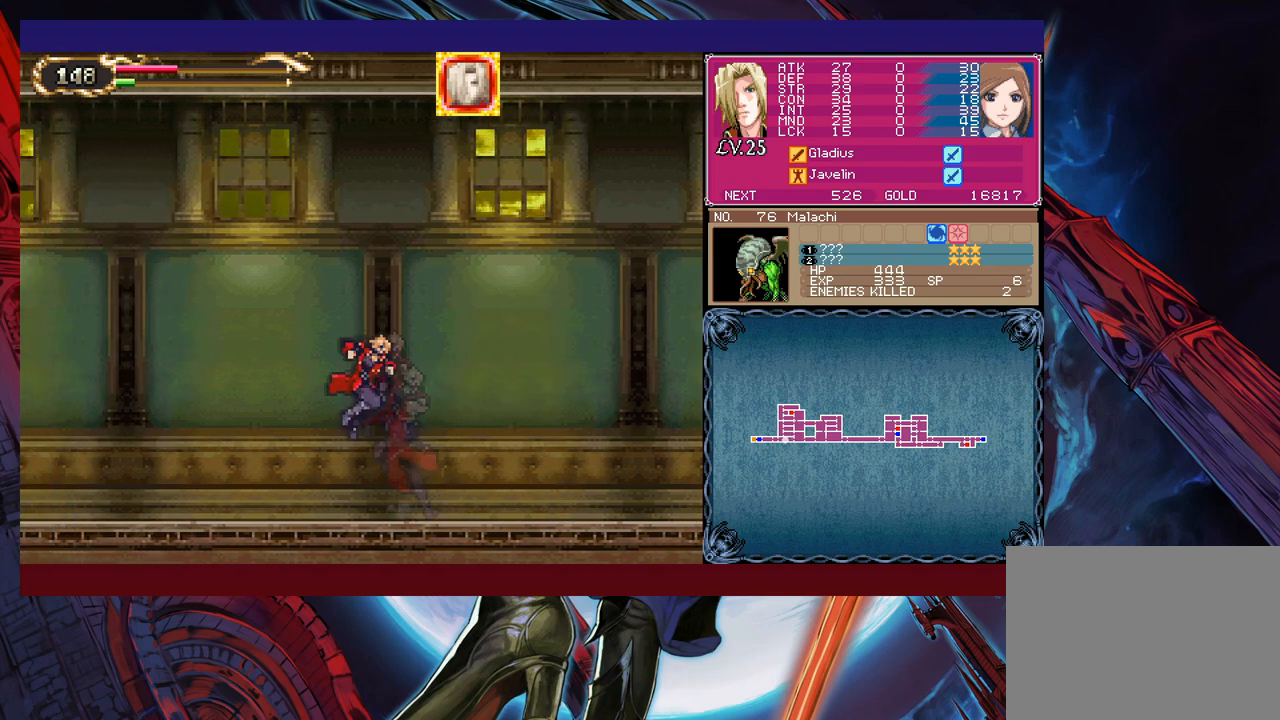
{"buttons": [], "left_stick": "left", "events": [[167, "B", "up"], [267, "left_stick", "right"], [367, "left_stick", "left"]]}
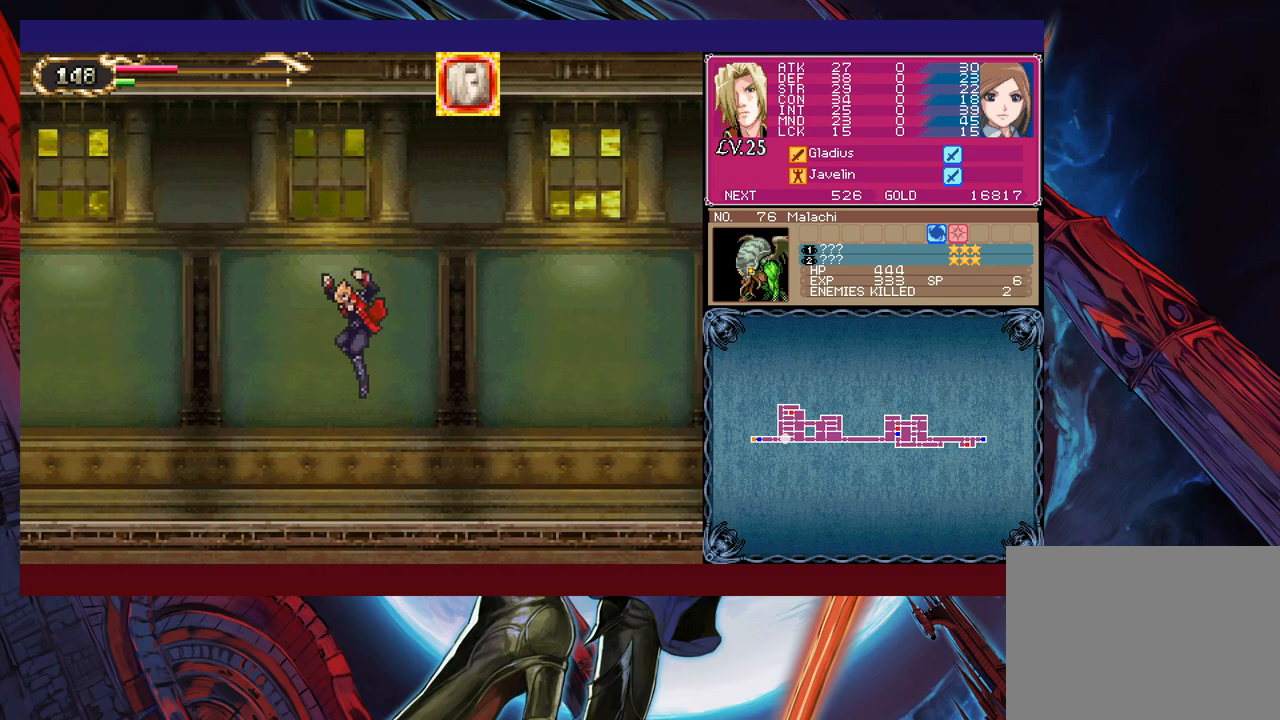
{"buttons": [], "left_stick": "down-left", "events": [[67, "left_stick", "right"], [83, "Y", "down"], [167, "Y", "up"], [217, "left_stick", "down-left"], [317, "B", "down"], [333, "B", "up"]]}
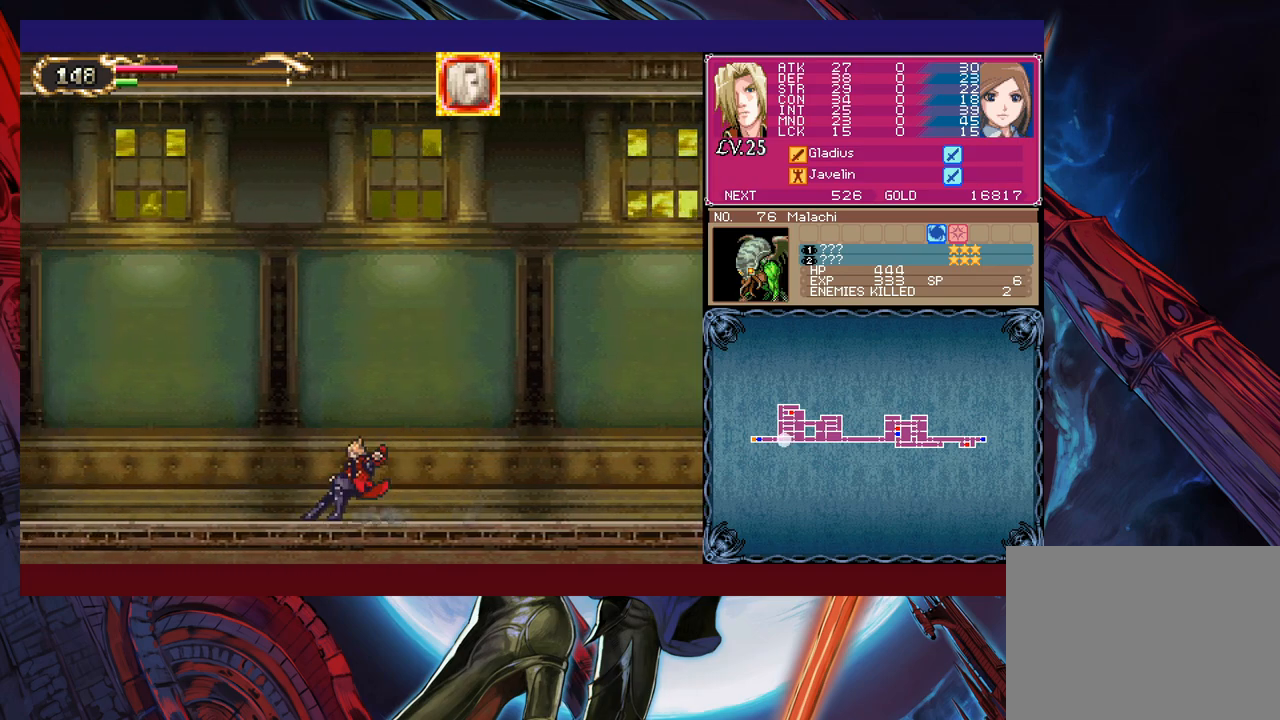
{"buttons": [], "left_stick": "left", "events": [[67, "left_stick", "left"]]}
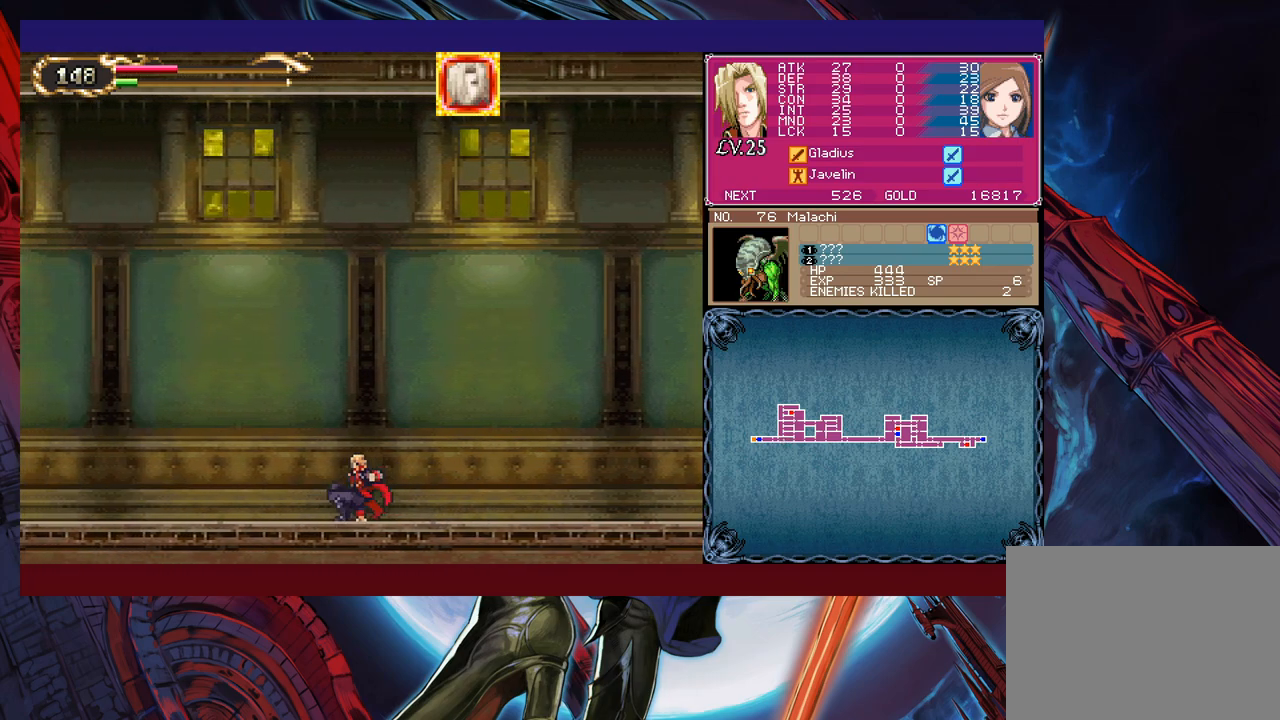
{"buttons": [], "left_stick": "center", "events": [[67, "left_stick", "right"], [83, "Y", "down"], [117, "B", "down"], [133, "Y", "up"], [167, "left_stick", "down-left"], [217, "B", "up"], [283, "B", "down"], [333, "B", "up"], [367, "B", "down"], [467, "B", "up"], [483, "left_stick", "center"]]}
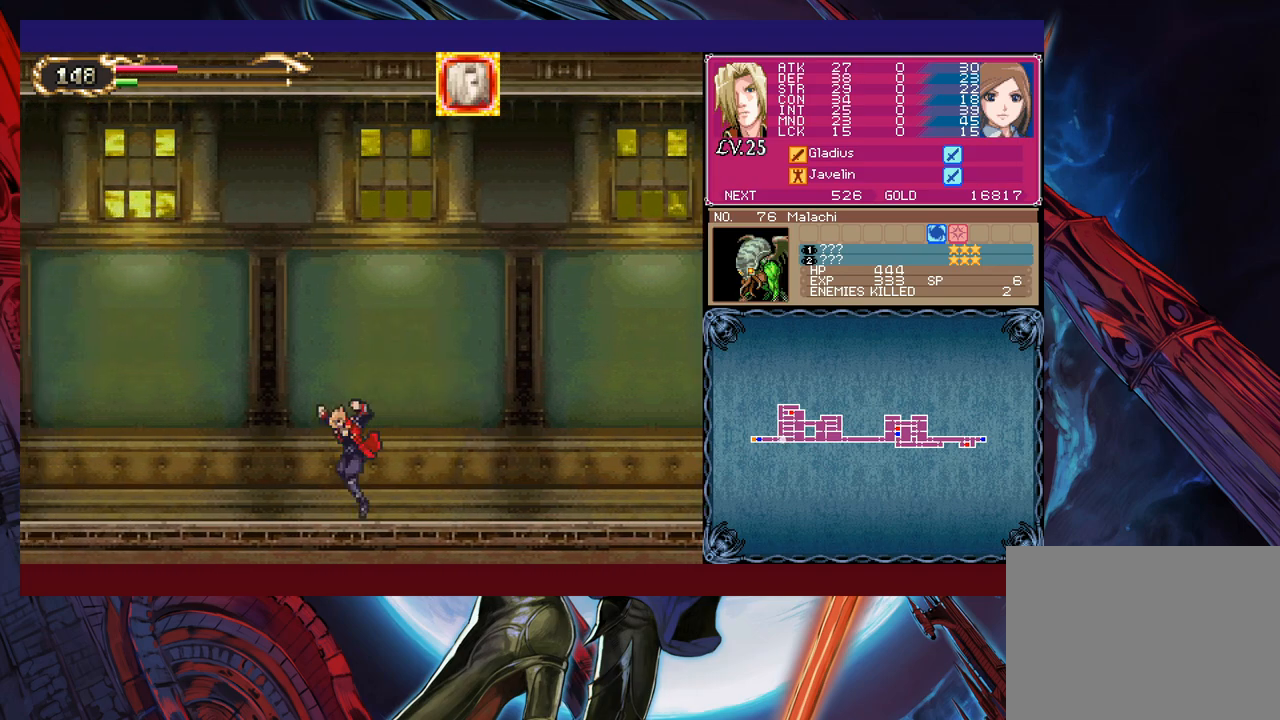
{"buttons": [], "left_stick": "down-right", "events": [[17, "left_stick", "right"], [33, "Y", "down"], [83, "B", "down"], [117, "Y", "up"], [117, "left_stick", "down-left"], [167, "B", "up"], [233, "B", "down"], [283, "B", "up"], [367, "B", "down"], [433, "B", "up"], [483, "left_stick", "down-right"]]}
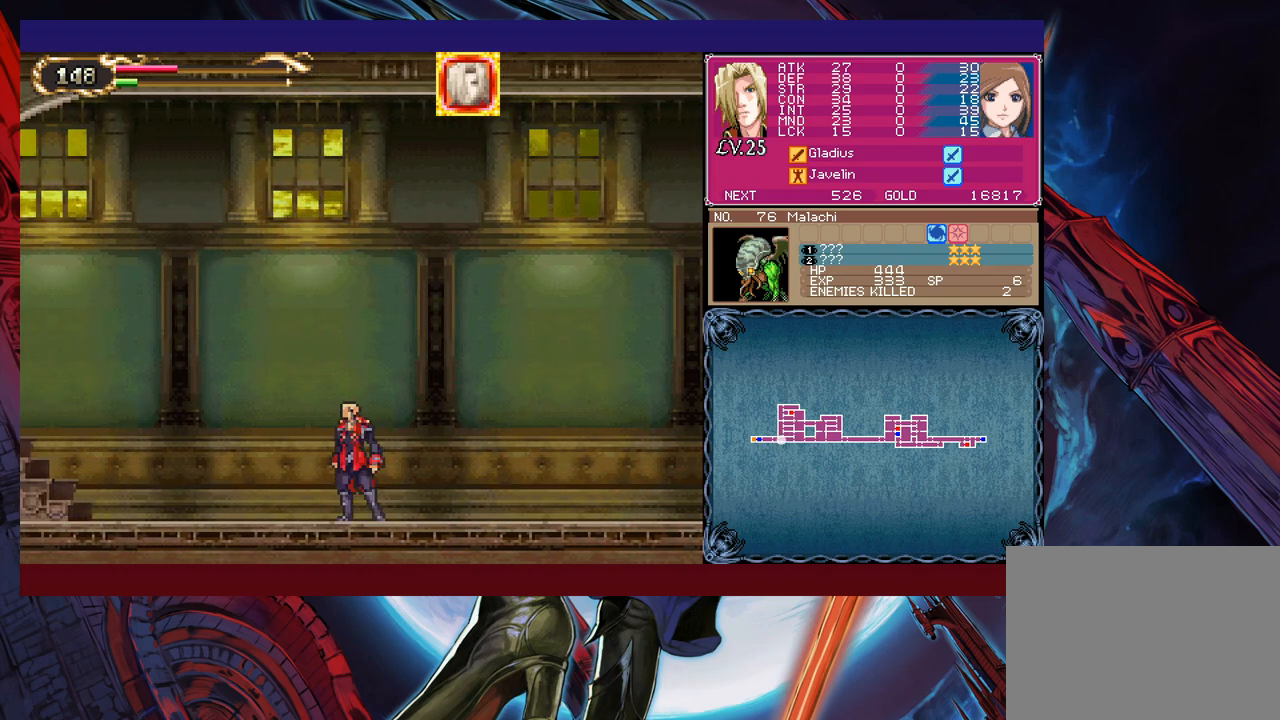
{"buttons": ["Y"], "left_stick": "right", "events": [[17, "Y", "down"], [67, "B", "down"], [67, "Y", "up"], [117, "left_stick", "down-left"], [167, "B", "up"], [217, "B", "down"], [267, "B", "up"], [317, "B", "down"], [417, "B", "up"], [467, "Y", "down"], [467, "left_stick", "right"]]}
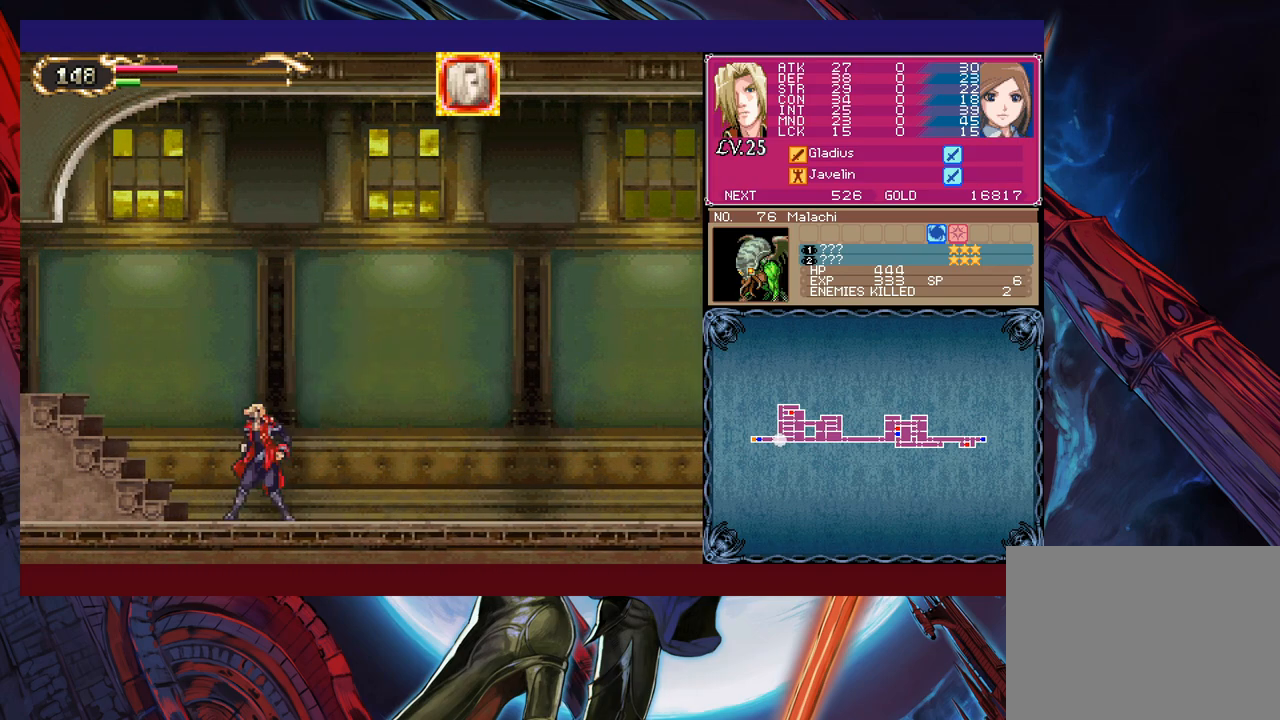
{"buttons": ["B"], "left_stick": "down-left", "events": [[33, "B", "down"], [33, "Y", "up"], [83, "left_stick", "down-left"], [217, "B", "up"], [317, "B", "down"], [417, "B", "up"], [467, "B", "down"]]}
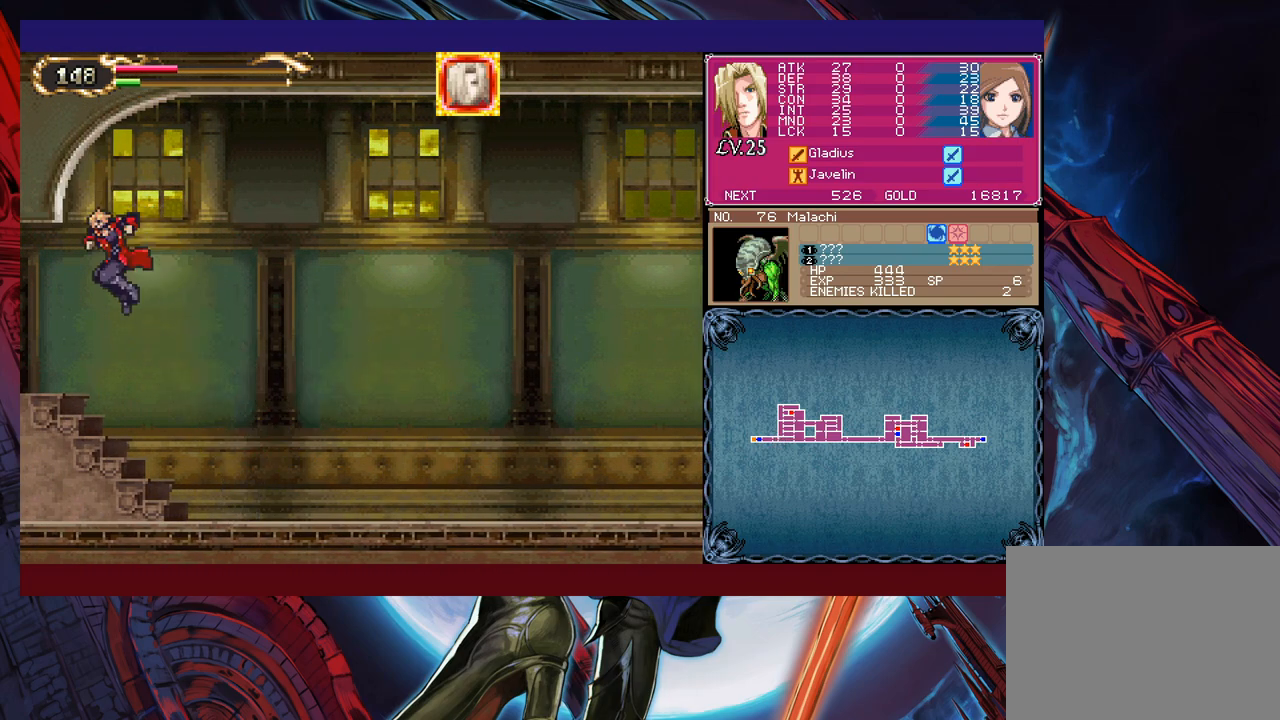
{"buttons": [], "left_stick": "down-left", "events": [[67, "B", "up"], [67, "left_stick", "right"], [117, "Y", "down"], [133, "B", "down"], [133, "Y", "up"], [167, "left_stick", "down-left"], [217, "B", "up"]]}